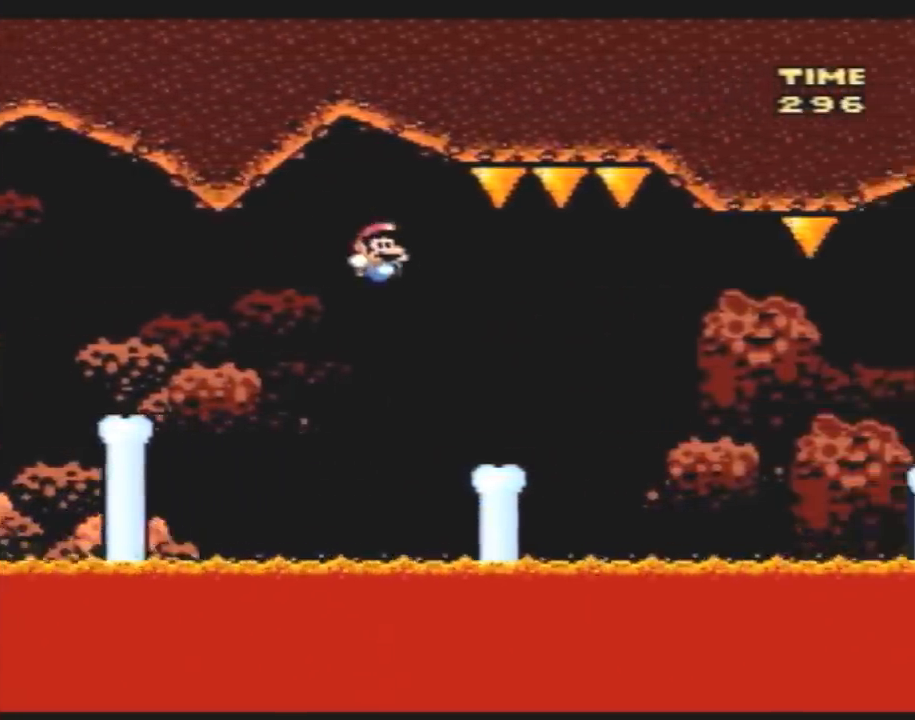
Gameplay with a controller (Nintendo layout); each line is a JSON object with the inputs held at the frame after it. "events" lists button and stick changes between this image and that frame as [ms after this image, input, new state], when the widget could be followed in between. Not read: B DPAD_UP L3 R3.
{"buttons": ["Y", "DPAD_RIGHT"], "events": []}
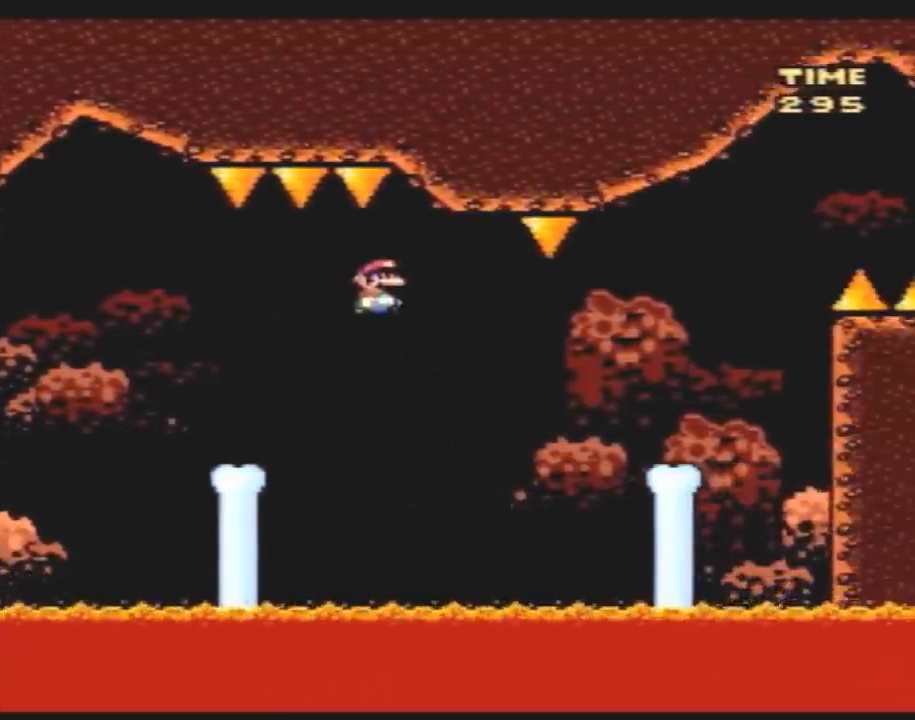
{"buttons": ["Y", "DPAD_RIGHT"], "events": []}
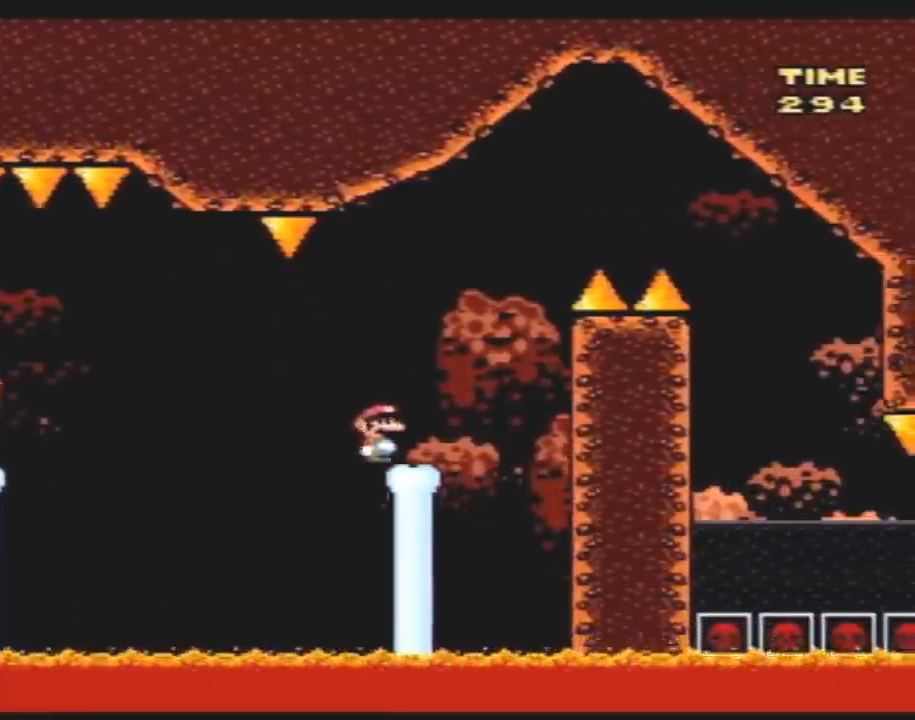
{"buttons": ["Y", "DPAD_RIGHT"], "events": []}
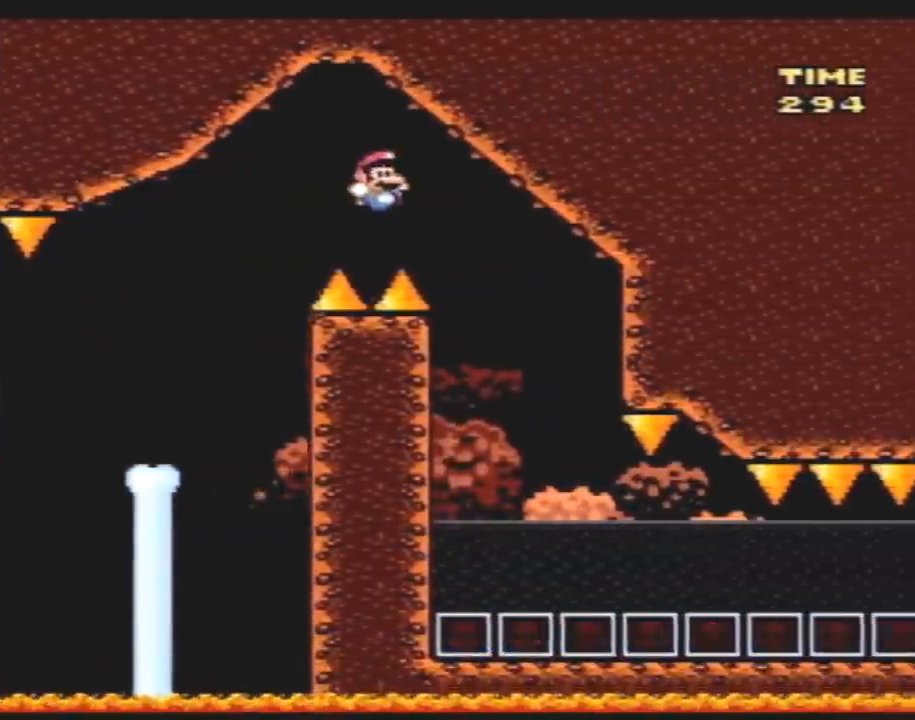
{"buttons": ["Y"], "events": [[133, "DPAD_RIGHT", "up"], [150, "DPAD_LEFT", "down"], [317, "DPAD_LEFT", "up"], [317, "DPAD_RIGHT", "down"], [467, "DPAD_RIGHT", "up"]]}
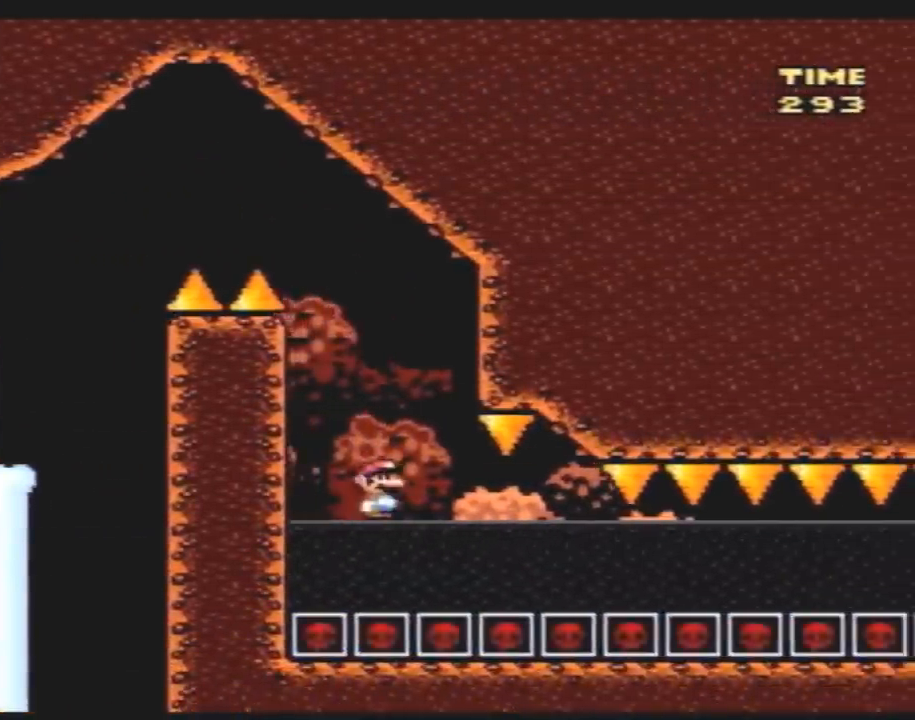
{"buttons": ["Y", "DPAD_RIGHT"], "events": [[67, "DPAD_RIGHT", "down"], [250, "DPAD_RIGHT", "up"], [433, "DPAD_RIGHT", "down"]]}
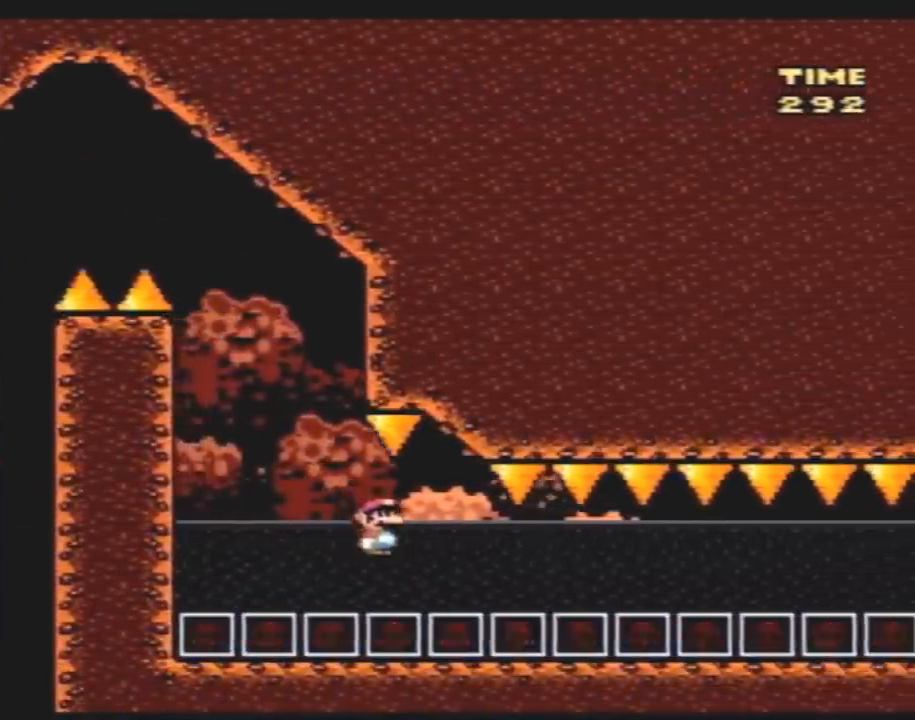
{"buttons": ["Y", "DPAD_RIGHT"], "events": []}
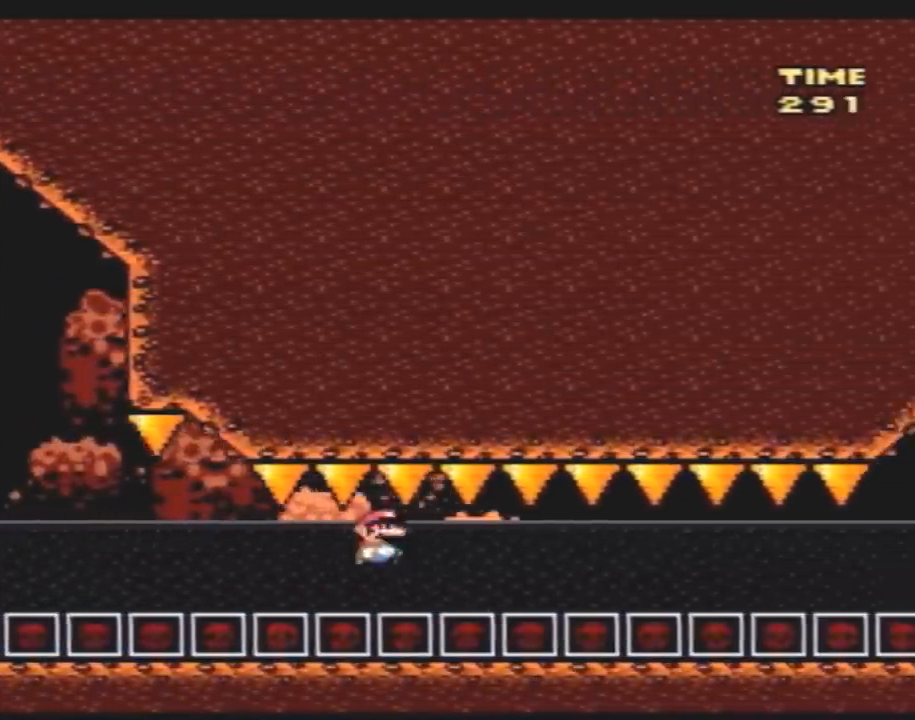
{"buttons": ["Y", "DPAD_RIGHT"], "events": []}
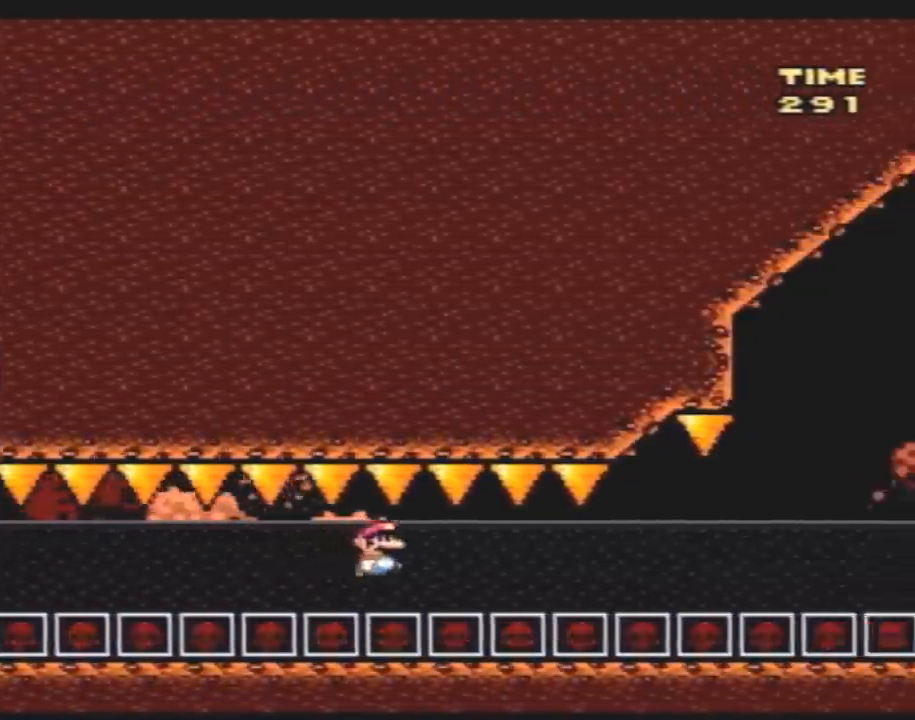
{"buttons": ["Y", "DPAD_RIGHT"], "events": []}
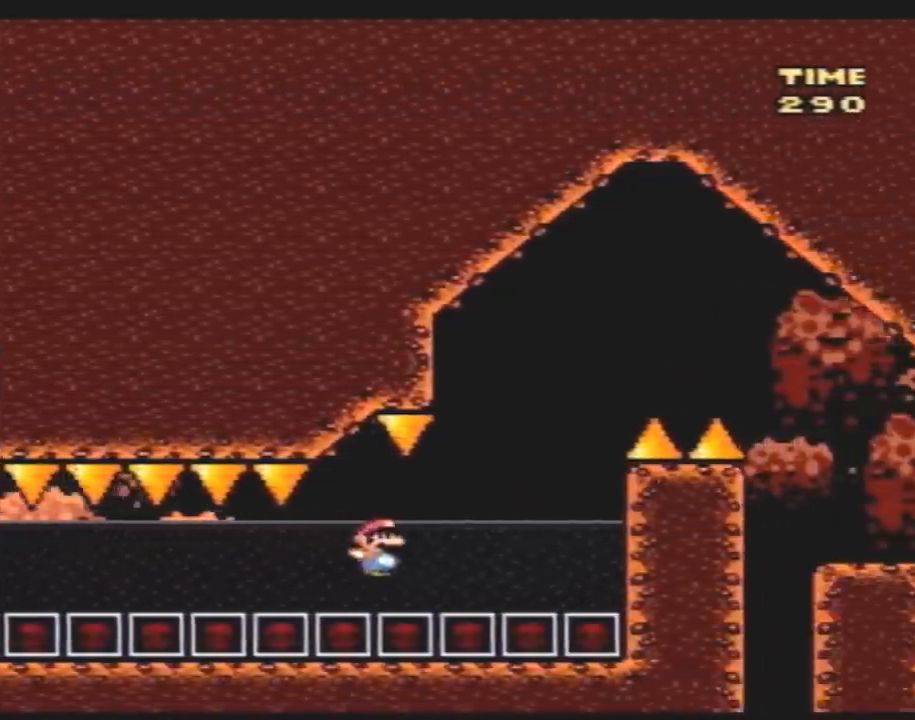
{"buttons": ["Y"], "events": [[67, "DPAD_RIGHT", "up"], [83, "DPAD_LEFT", "down"], [250, "DPAD_LEFT", "up"]]}
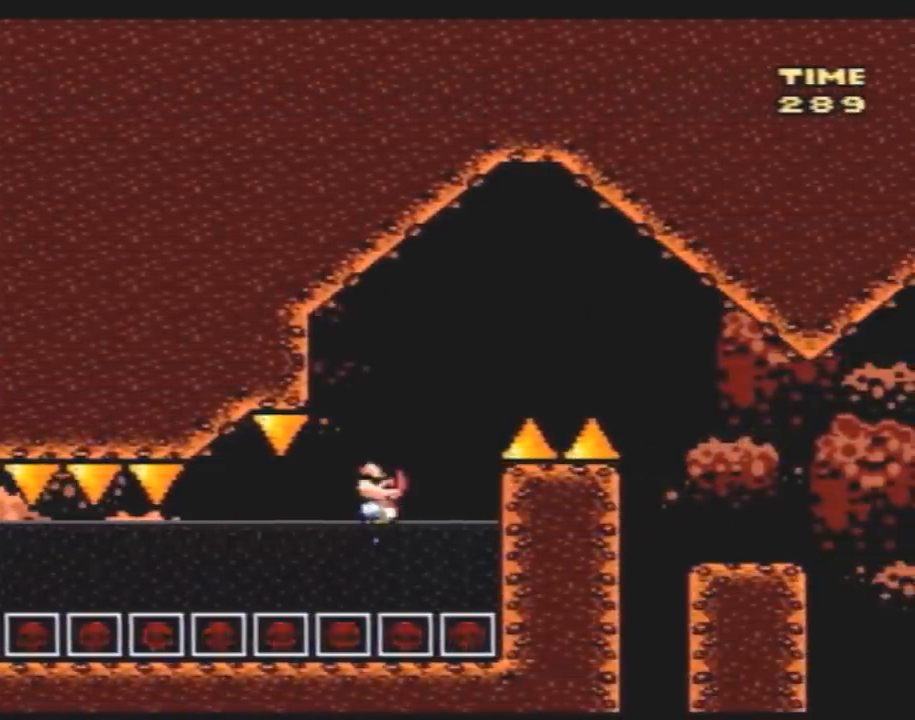
{"buttons": ["Y", "DPAD_RIGHT"], "events": [[367, "DPAD_RIGHT", "down"]]}
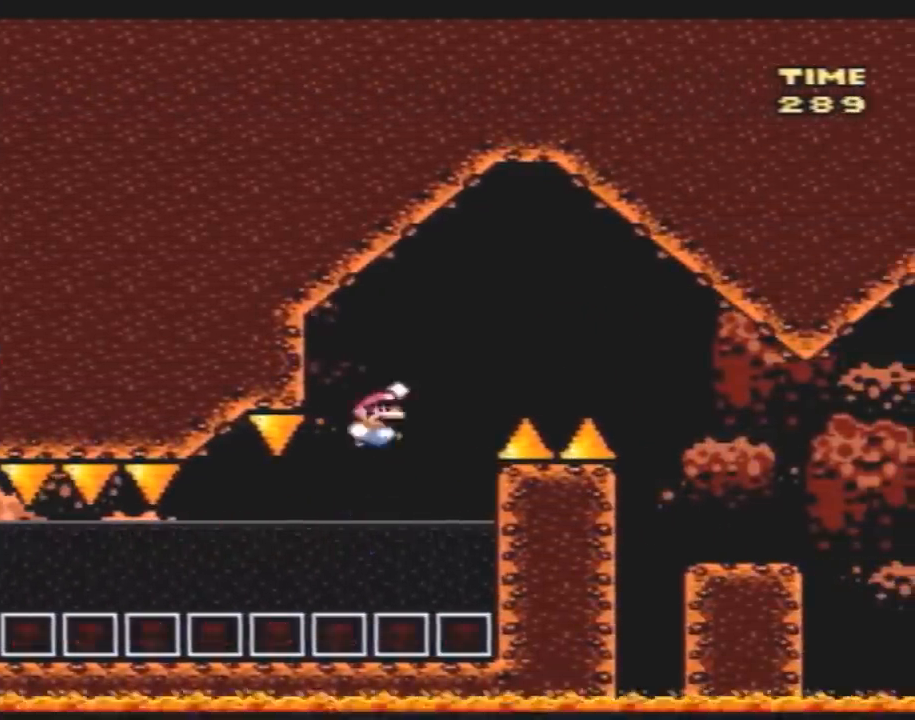
{"buttons": ["Y", "DPAD_RIGHT"], "events": []}
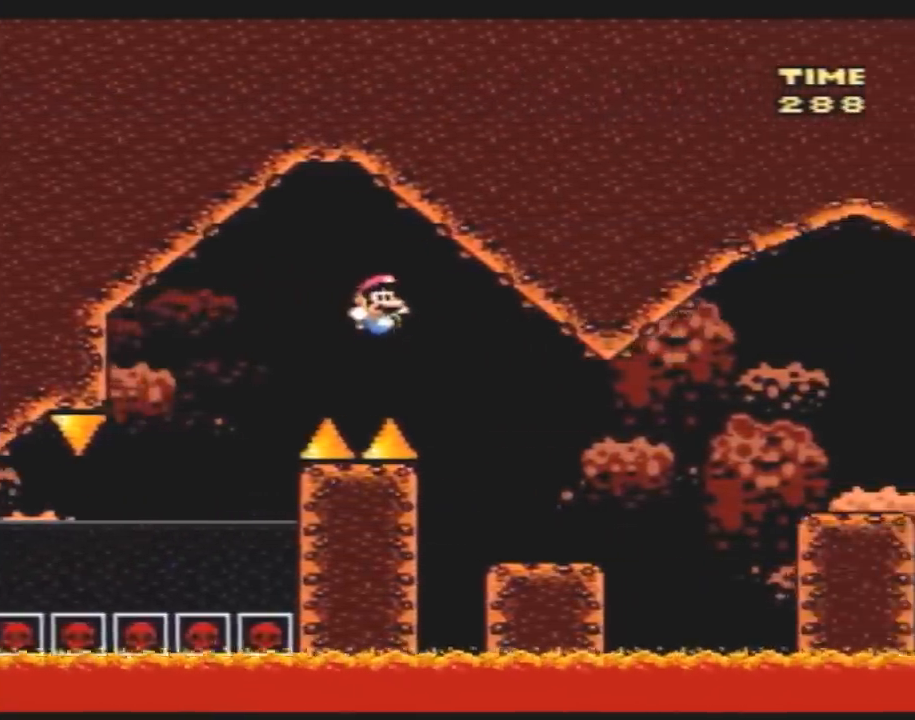
{"buttons": ["Y", "DPAD_RIGHT"], "events": []}
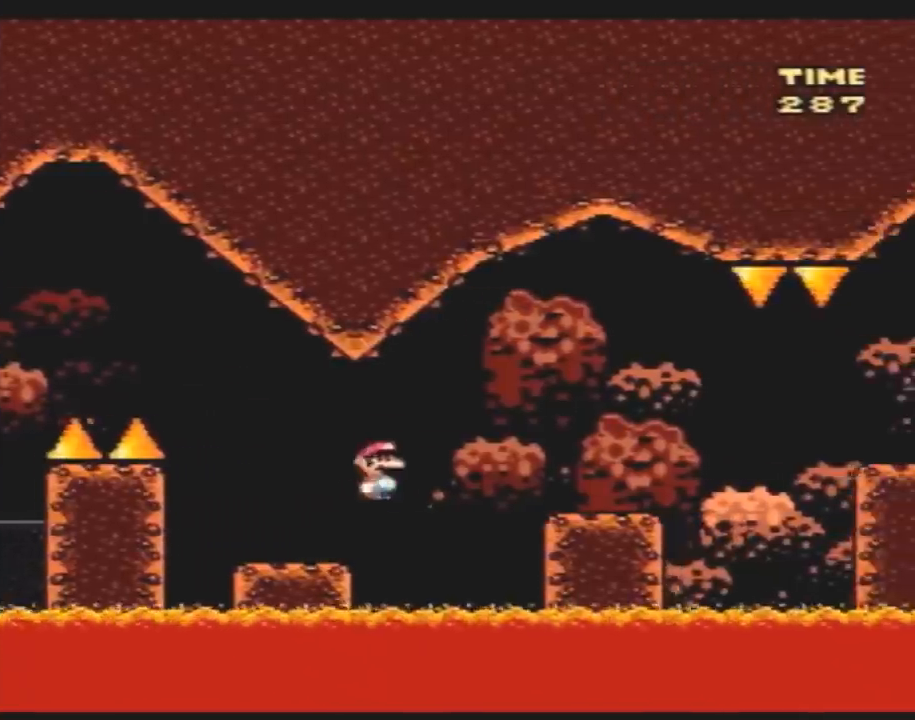
{"buttons": ["Y", "DPAD_RIGHT"], "events": [[17, "DPAD_RIGHT", "up"], [83, "DPAD_RIGHT", "down"], [417, "A", "down"], [483, "A", "up"]]}
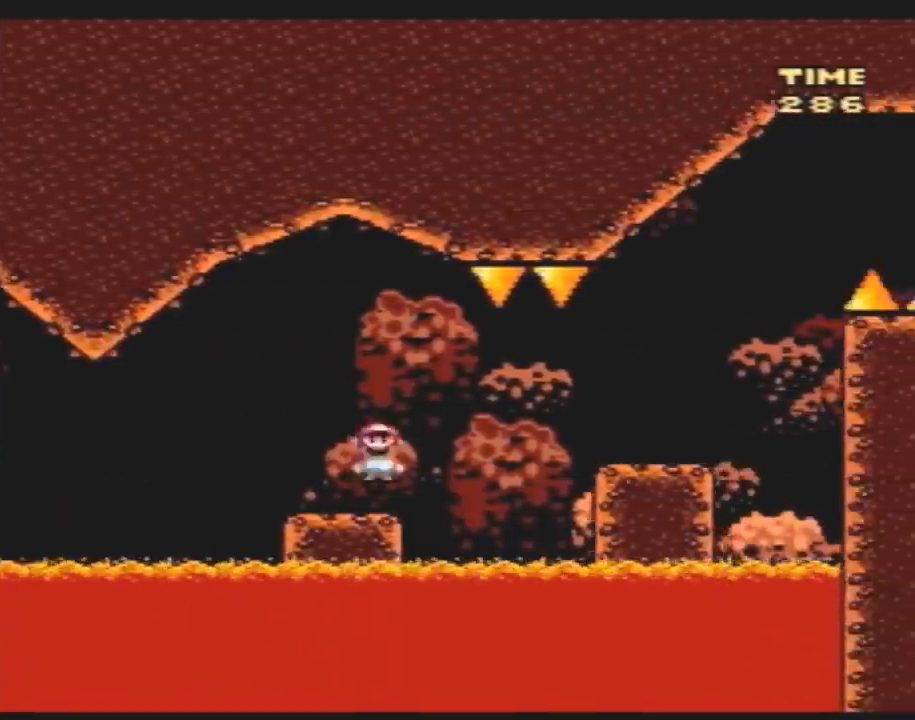
{"buttons": ["Y", "DPAD_RIGHT"], "events": [[167, "A", "down"], [267, "A", "up"]]}
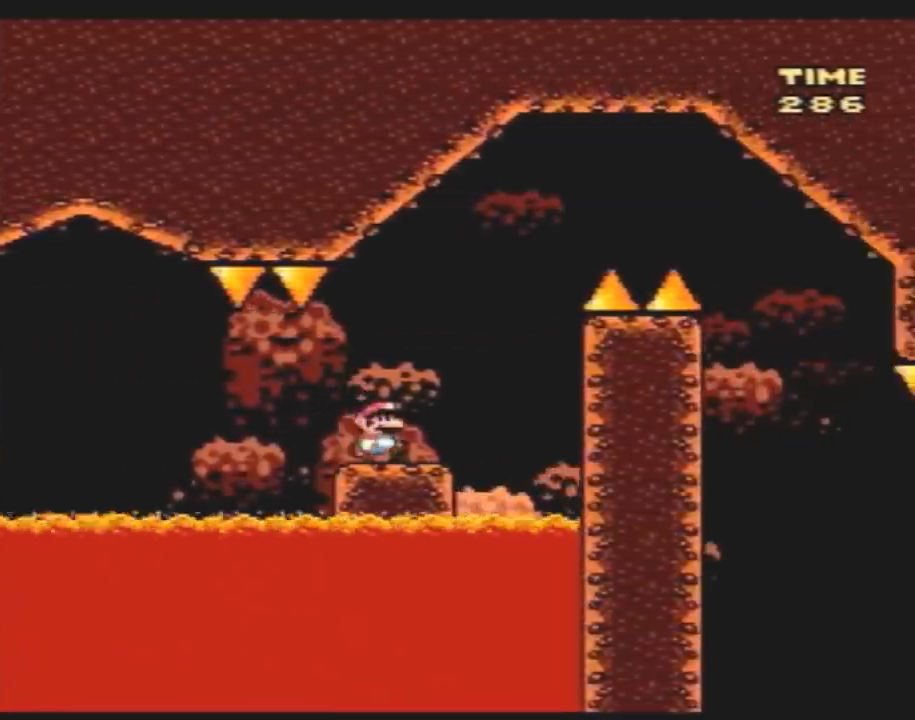
{"buttons": ["Y", "DPAD_RIGHT"], "events": []}
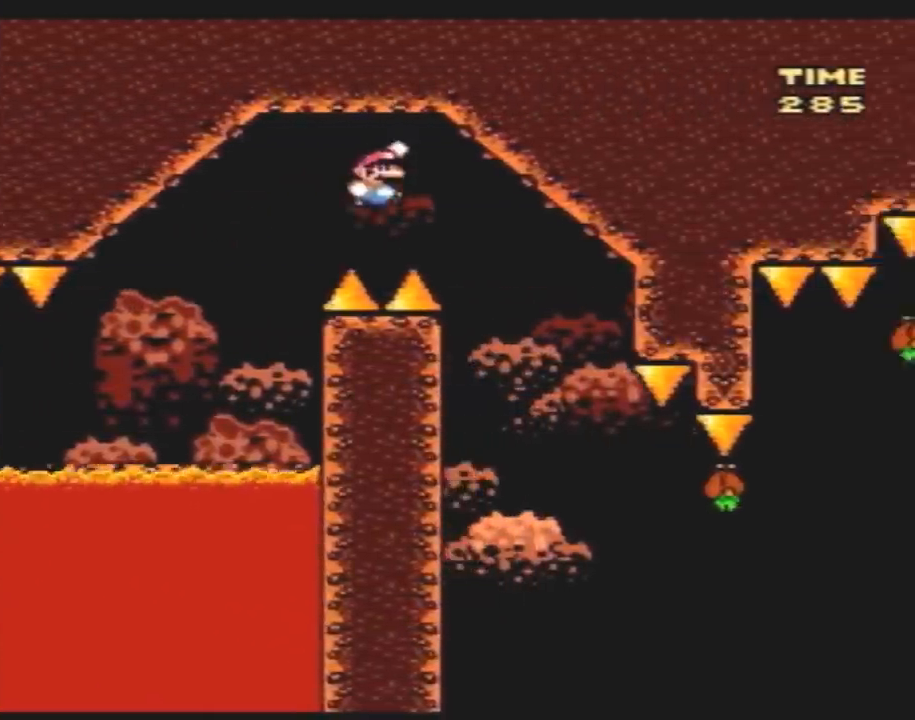
{"buttons": ["Y", "DPAD_RIGHT"], "events": [[267, "DPAD_LEFT", "down"], [267, "DPAD_RIGHT", "up"], [350, "DPAD_LEFT", "up"], [350, "DPAD_RIGHT", "down"]]}
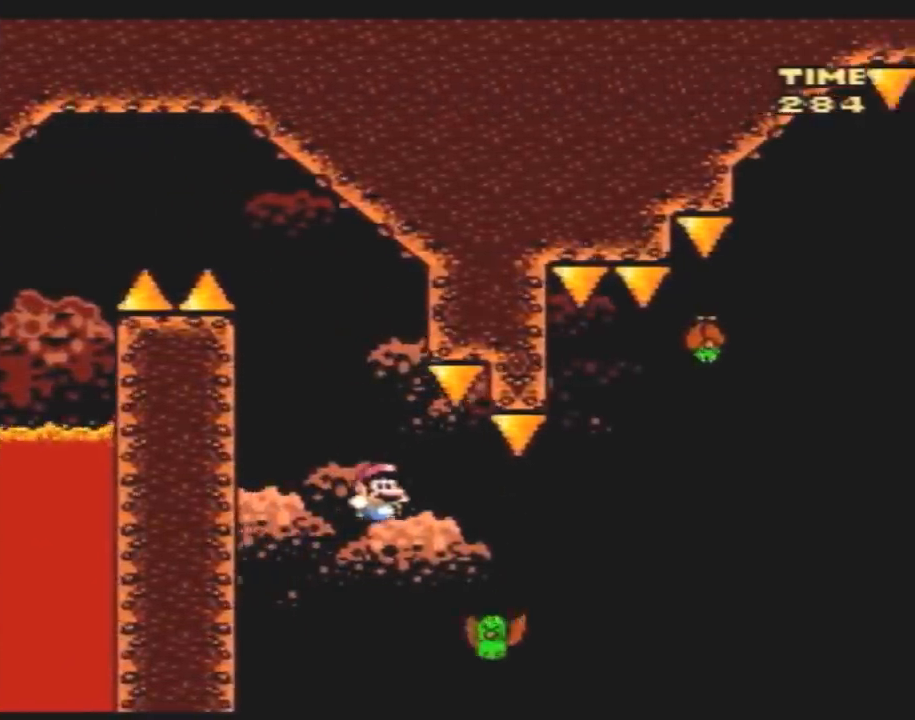
{"buttons": ["Y"], "events": [[400, "DPAD_LEFT", "down"], [400, "DPAD_RIGHT", "up"], [500, "DPAD_LEFT", "up"]]}
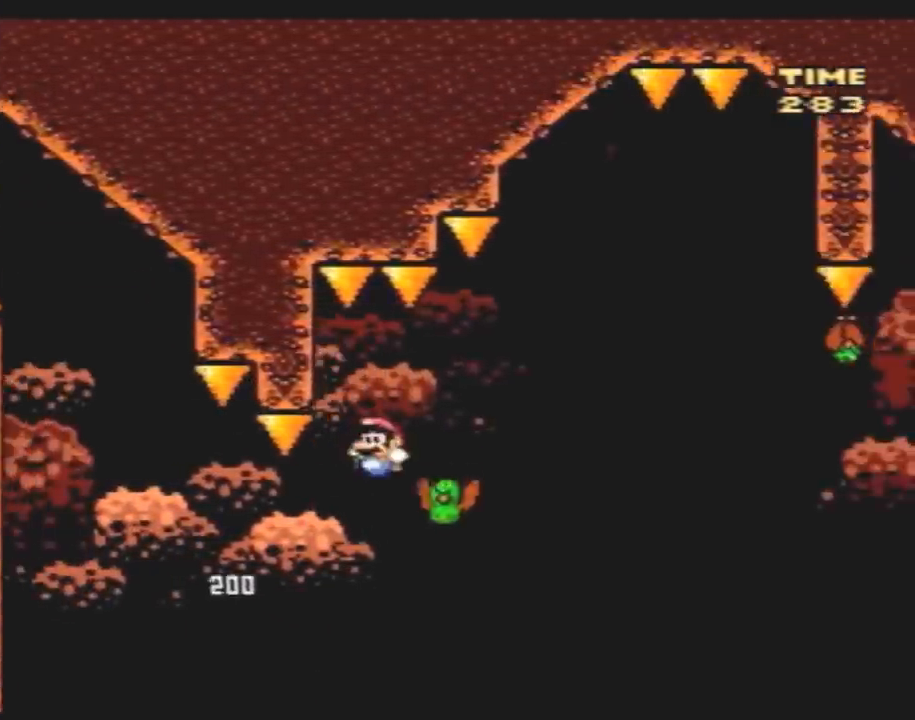
{"buttons": ["Y", "DPAD_RIGHT"], "events": [[33, "DPAD_RIGHT", "down"]]}
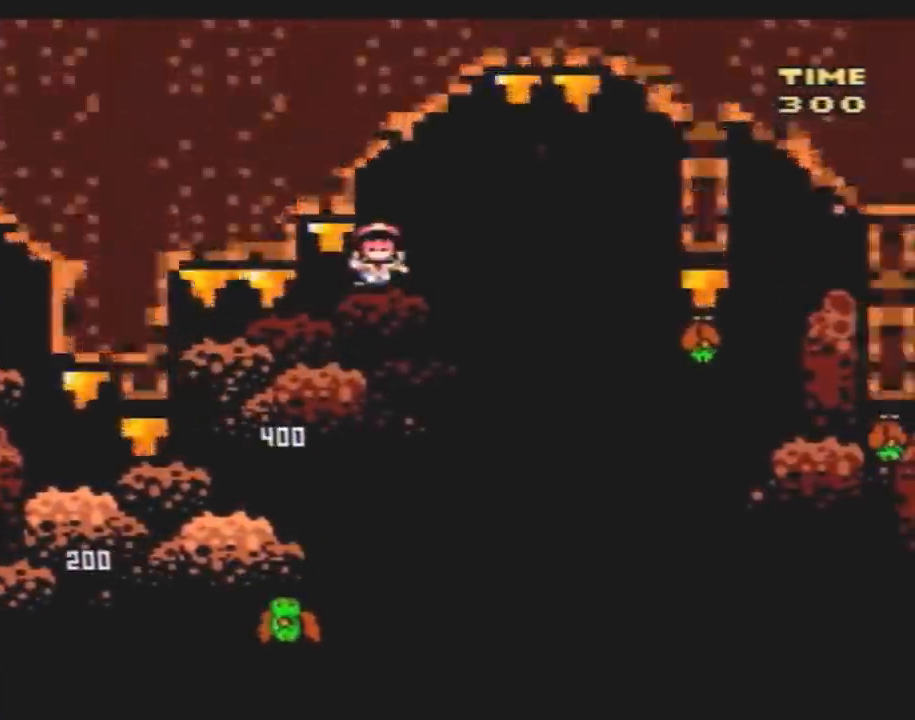
{"buttons": ["Y"], "events": [[400, "DPAD_RIGHT", "up"]]}
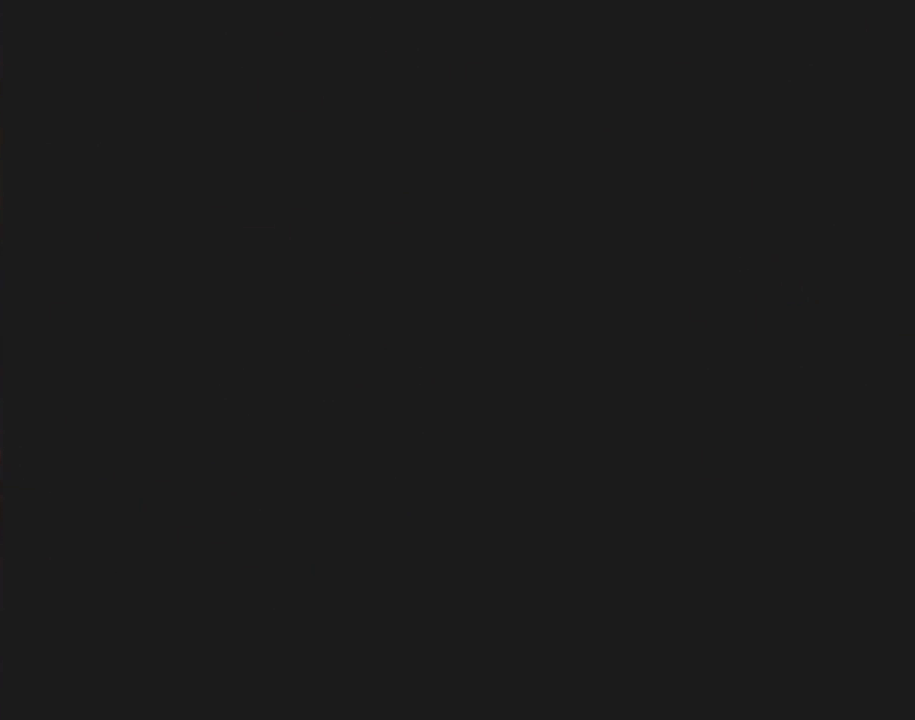
{"buttons": ["Y"], "events": []}
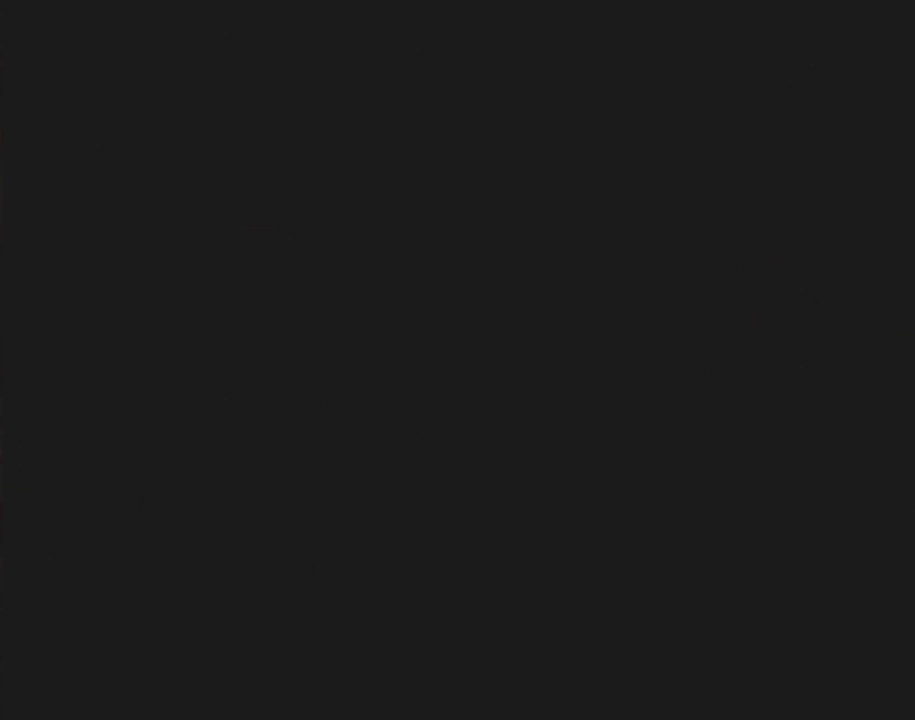
{"buttons": ["Y"], "events": []}
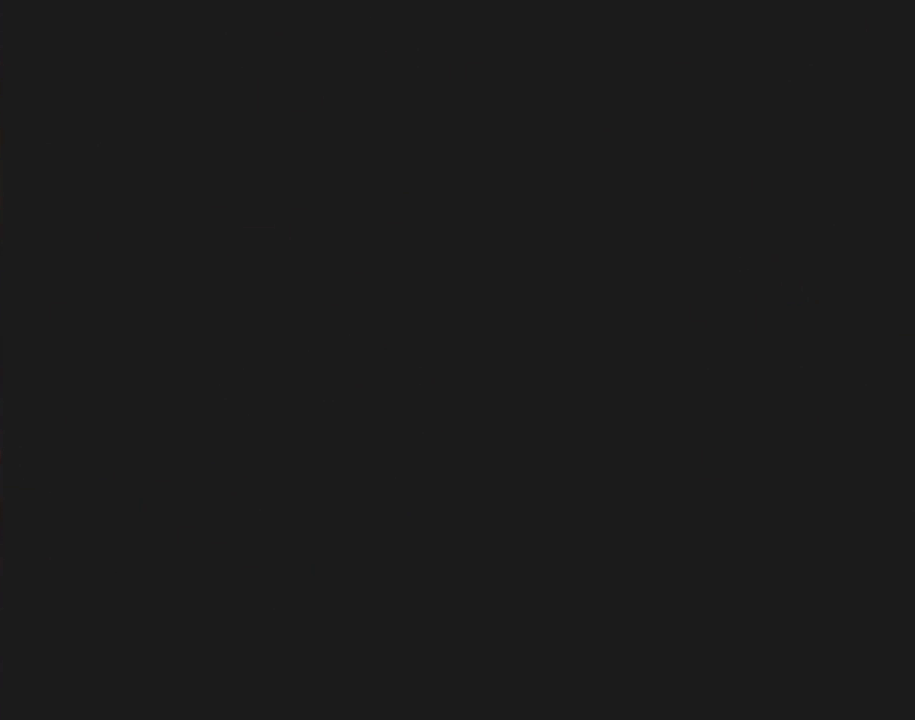
{"buttons": ["Y"], "events": []}
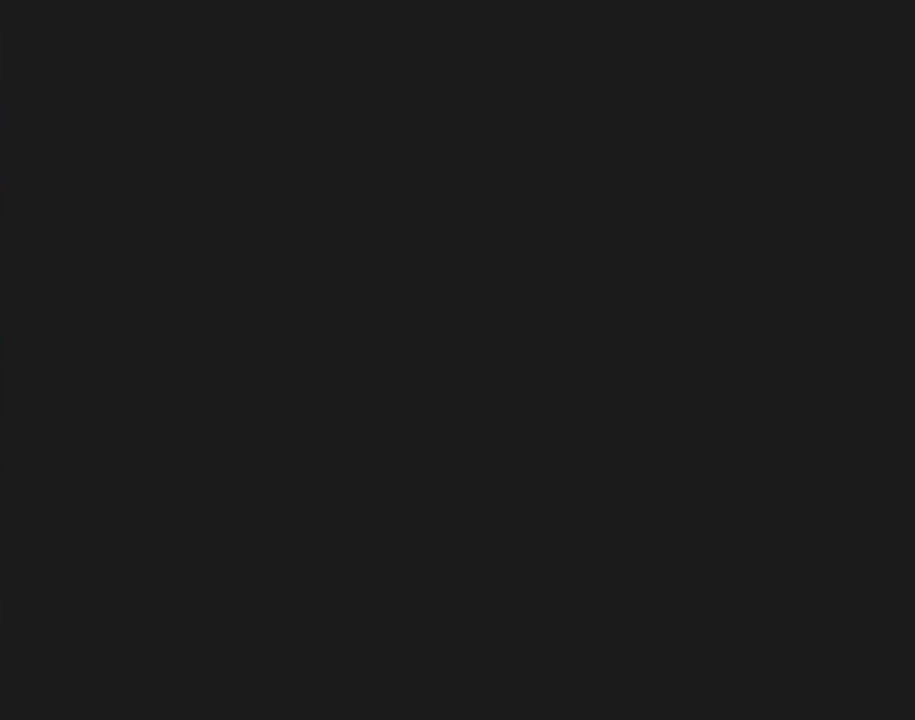
{"buttons": ["Y", "DPAD_RIGHT"], "events": [[67, "Y", "up"], [133, "DPAD_RIGHT", "down"], [133, "Y", "down"]]}
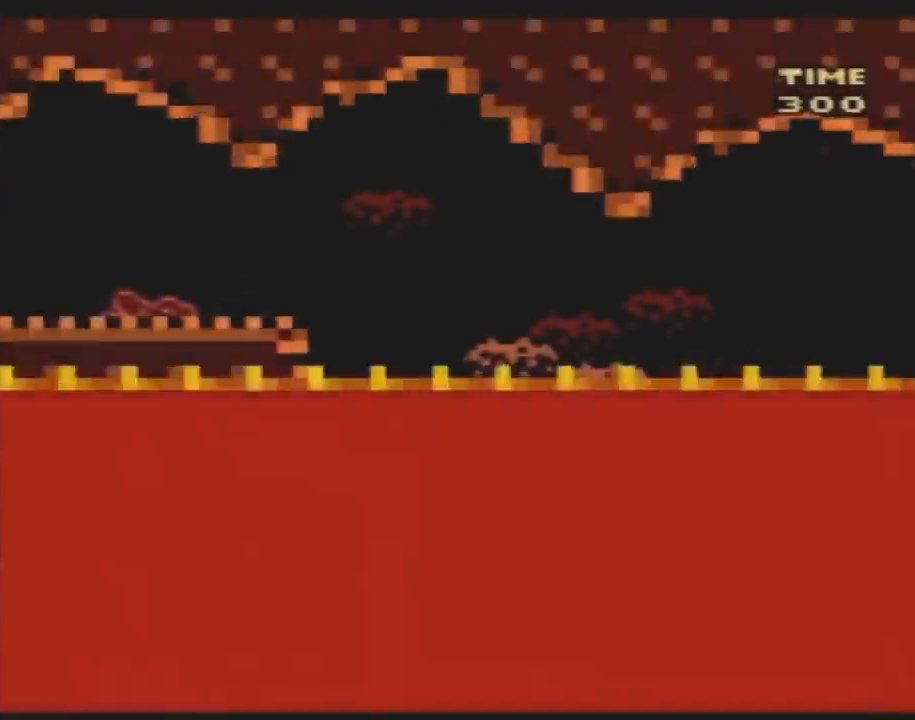
{"buttons": ["Y", "DPAD_RIGHT"], "events": []}
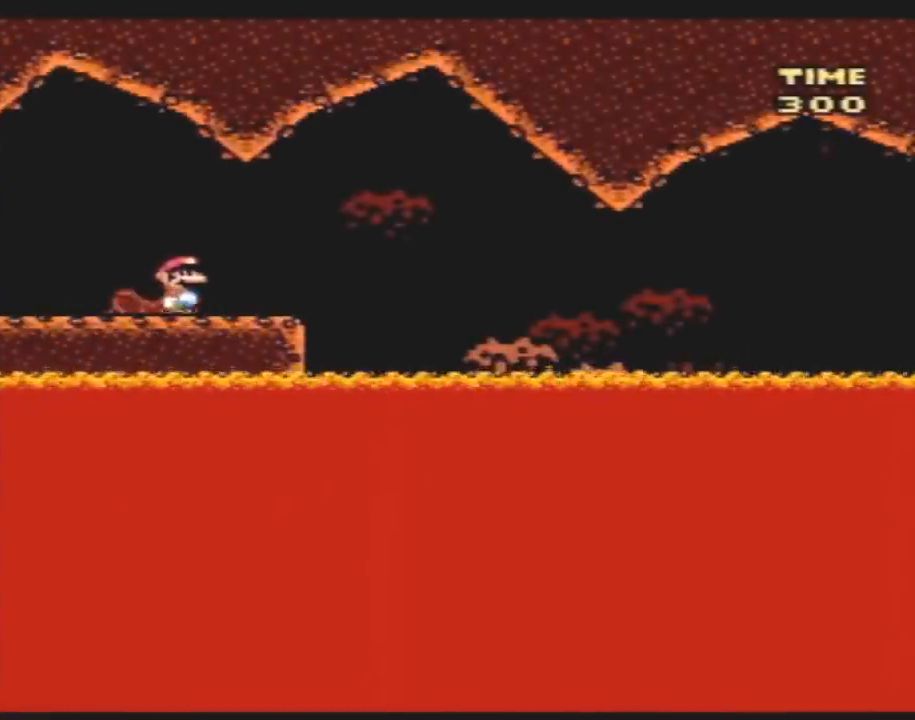
{"buttons": ["Y"], "events": [[100, "DPAD_RIGHT", "up"], [150, "DPAD_LEFT", "down"], [283, "DPAD_LEFT", "up"], [383, "DPAD_RIGHT", "down"], [400, "DPAD_RIGHT", "up"]]}
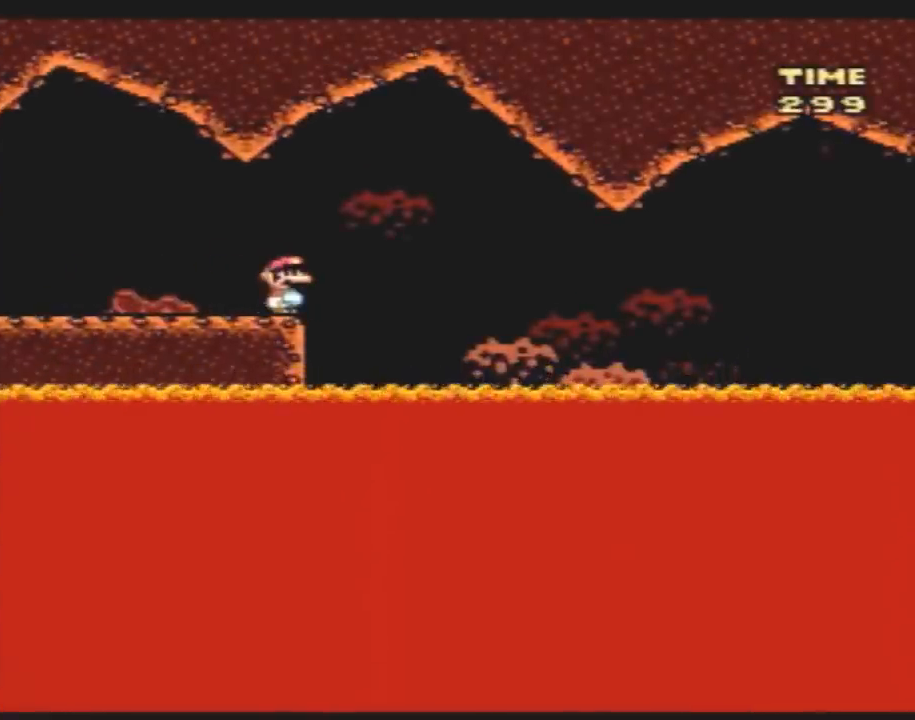
{"buttons": ["Y"], "events": []}
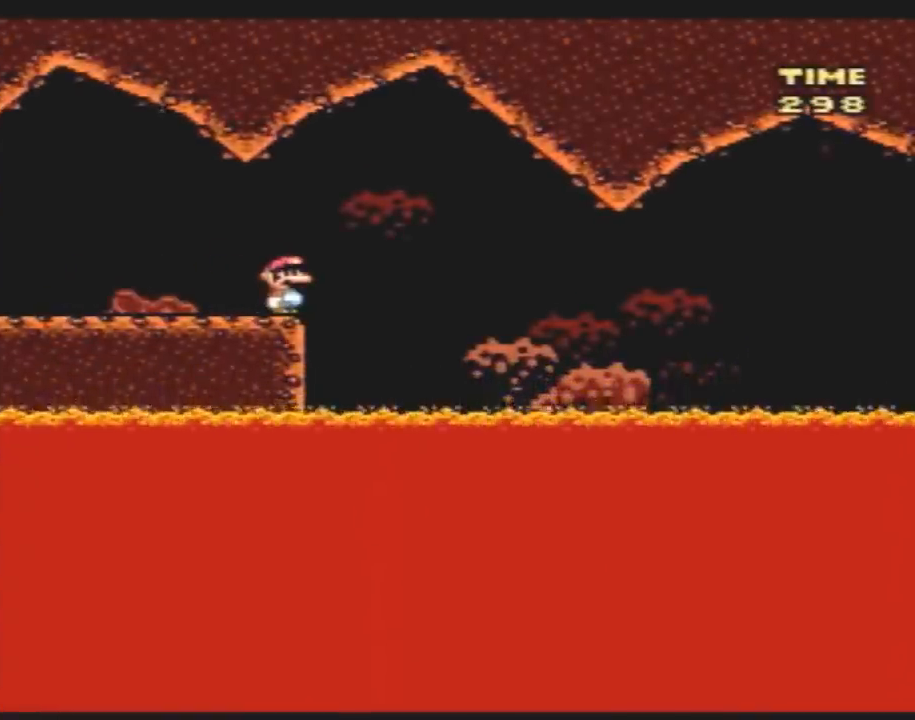
{"buttons": ["Y", "DPAD_RIGHT"], "events": [[117, "DPAD_RIGHT", "down"]]}
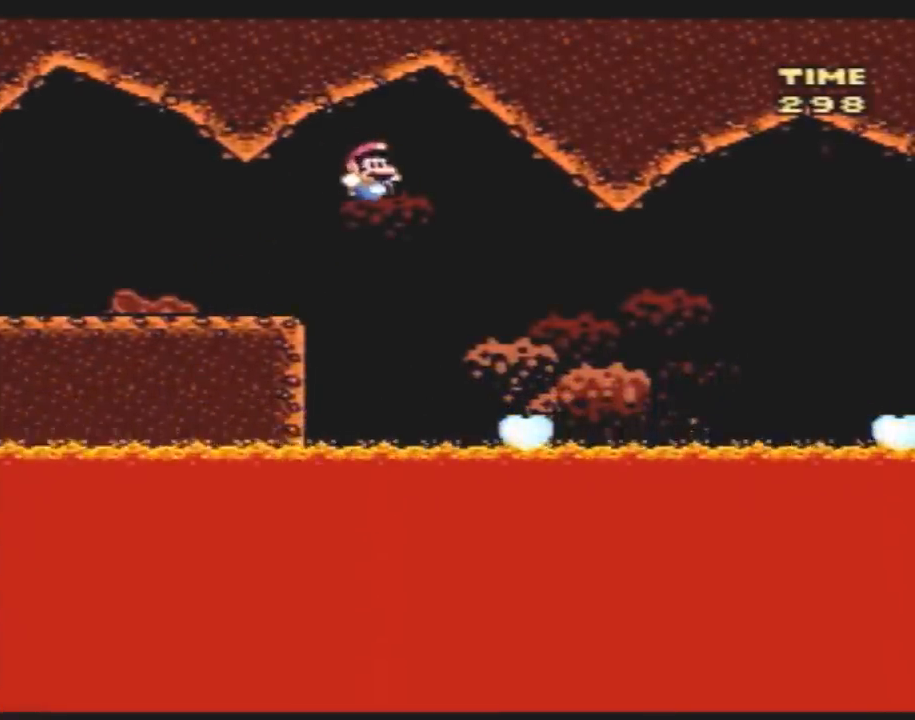
{"buttons": ["Y", "DPAD_RIGHT"], "events": [[67, "DPAD_RIGHT", "up"], [117, "DPAD_RIGHT", "down"]]}
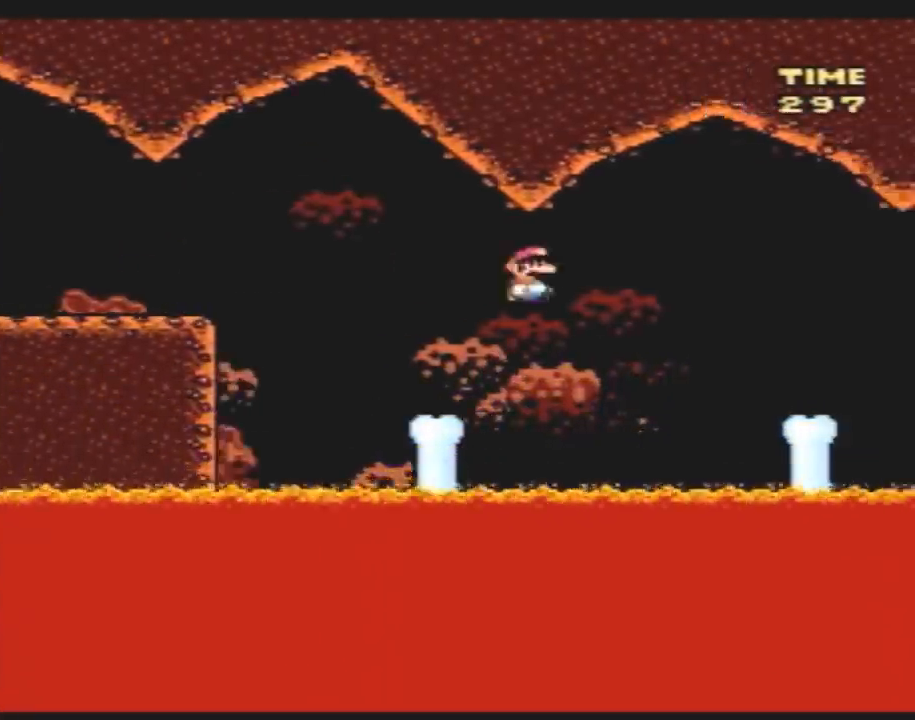
{"buttons": ["Y", "DPAD_RIGHT"], "events": []}
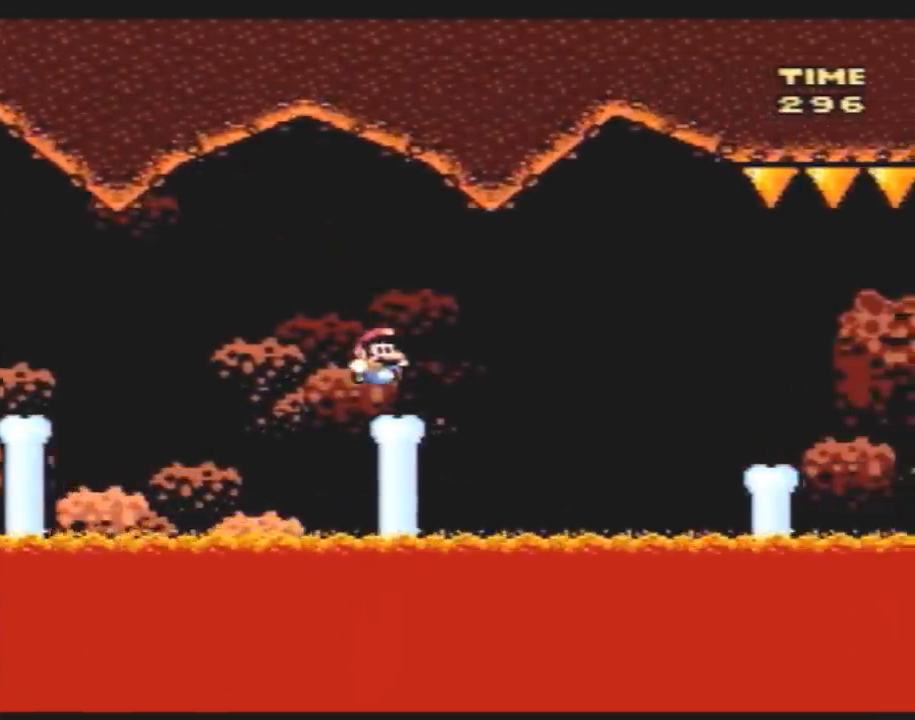
{"buttons": ["Y", "DPAD_RIGHT"], "events": []}
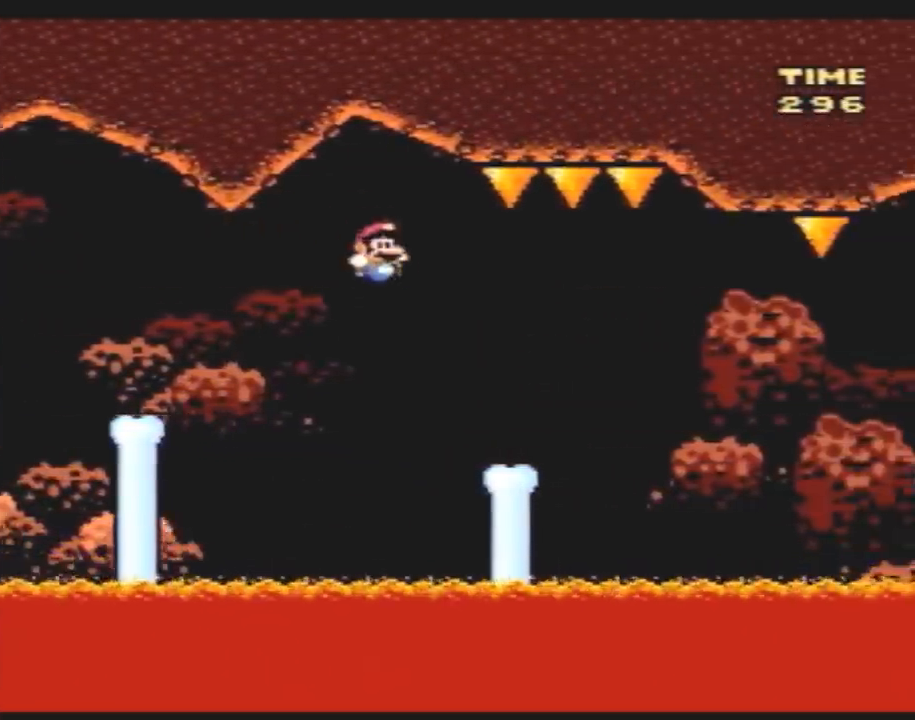
{"buttons": ["Y", "DPAD_RIGHT"], "events": []}